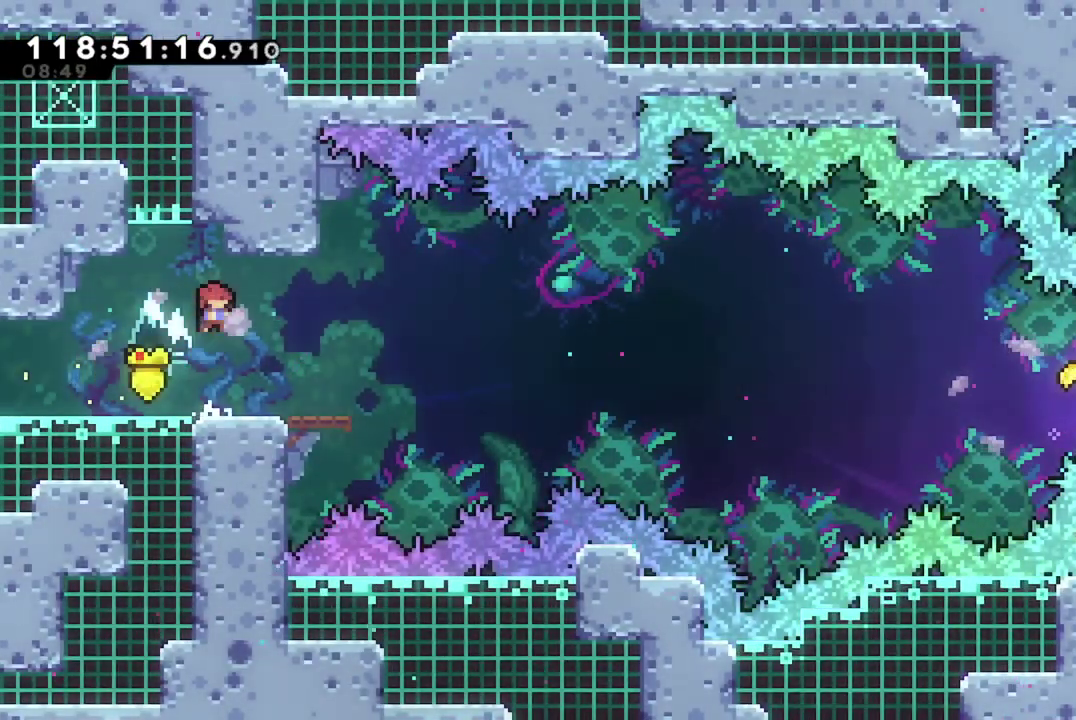
Gameplay with a controller (Xbox layout); each line is a JSON object with the inputs held at the frame after it (dt_ms = milliseconds from this image to that frame). "events" lists button and stick changes between this image and that frame as [ms after this image, input, new state], when the widget could be followed in between. This document gives stick clicks only as held states, not as events. Not read: R3 right_stick.
{"dt_ms": 700, "buttons": ["X", "DPAD_RIGHT"], "left_stick": "center", "events": [[133, "DPAD_DOWN", "up"], [166, "A", "down"], [617, "A", "up"], [650, "X", "up"], [700, "X", "down"]]}
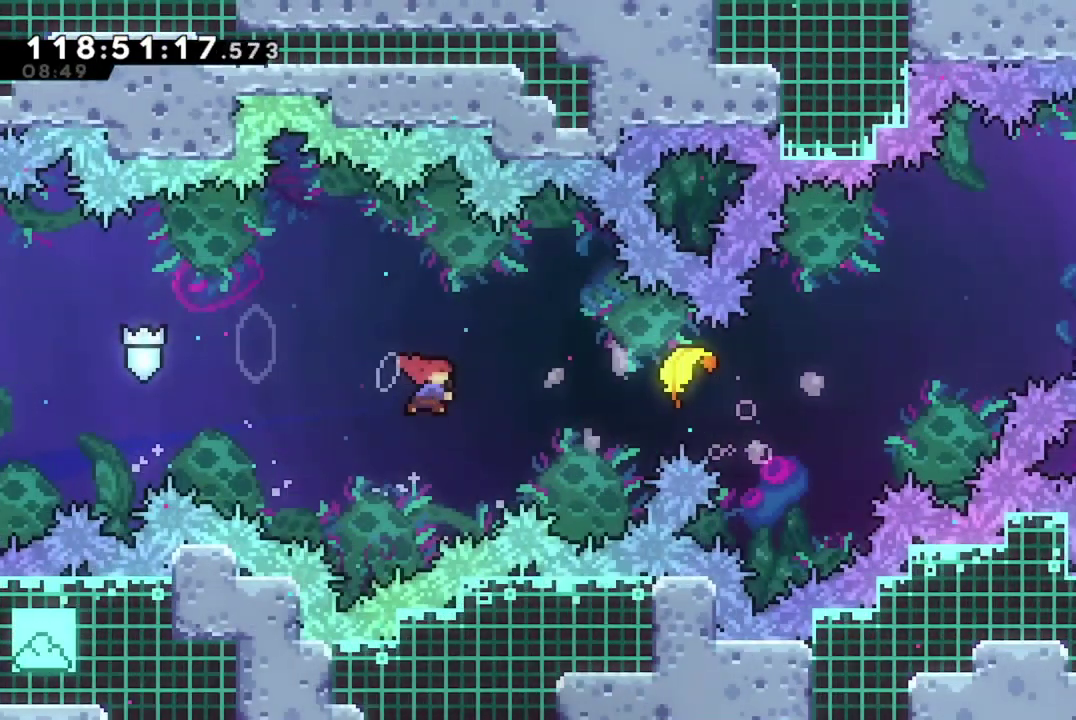
{"dt_ms": 701, "buttons": [], "left_stick": "right", "events": [[334, "DPAD_RIGHT", "up"], [384, "X", "up"], [501, "left_stick", "right"]]}
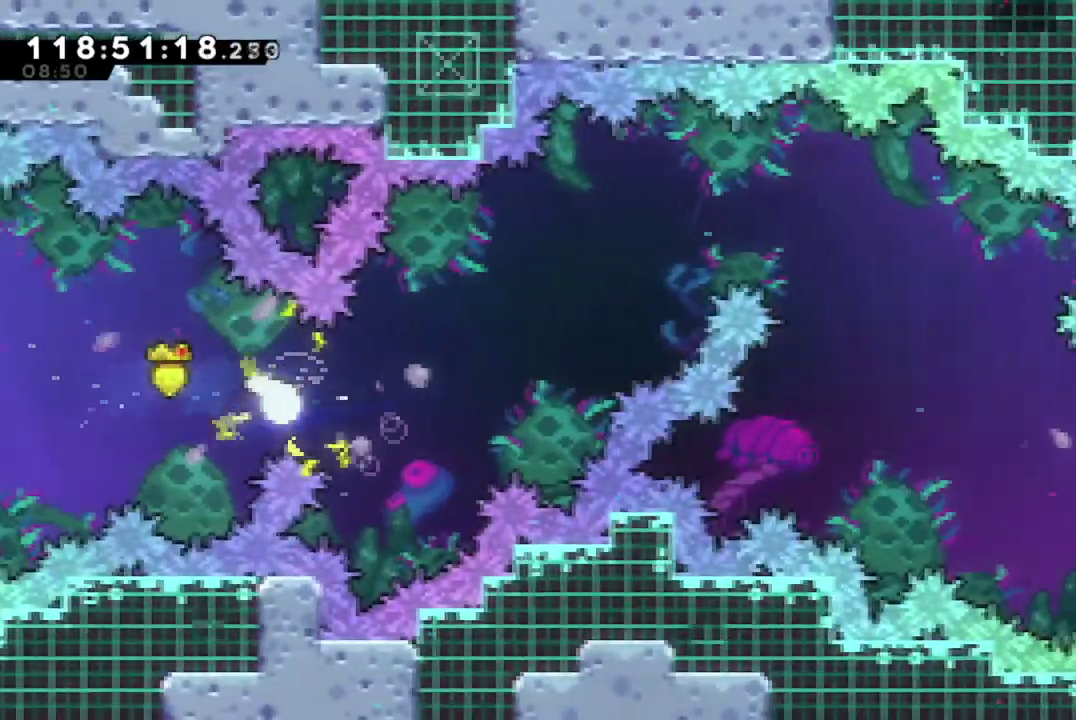
{"dt_ms": 300, "buttons": [], "left_stick": "up-right", "events": [[117, "left_stick", "up-right"]]}
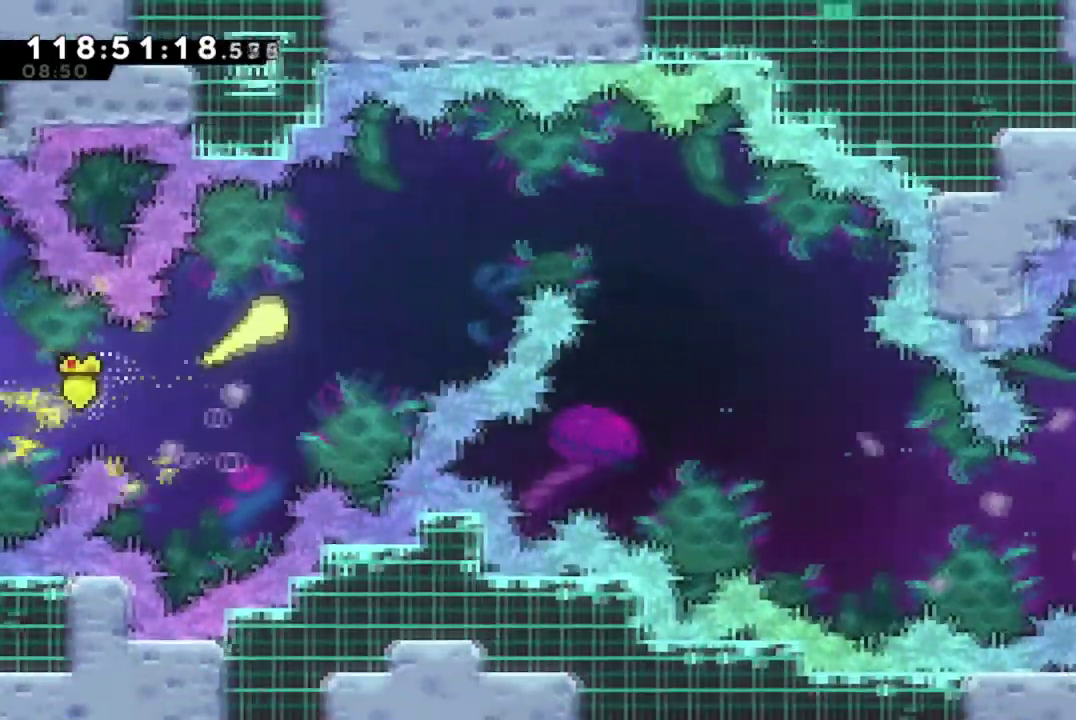
{"dt_ms": 384, "buttons": [], "left_stick": "right", "events": [[317, "left_stick", "right"]]}
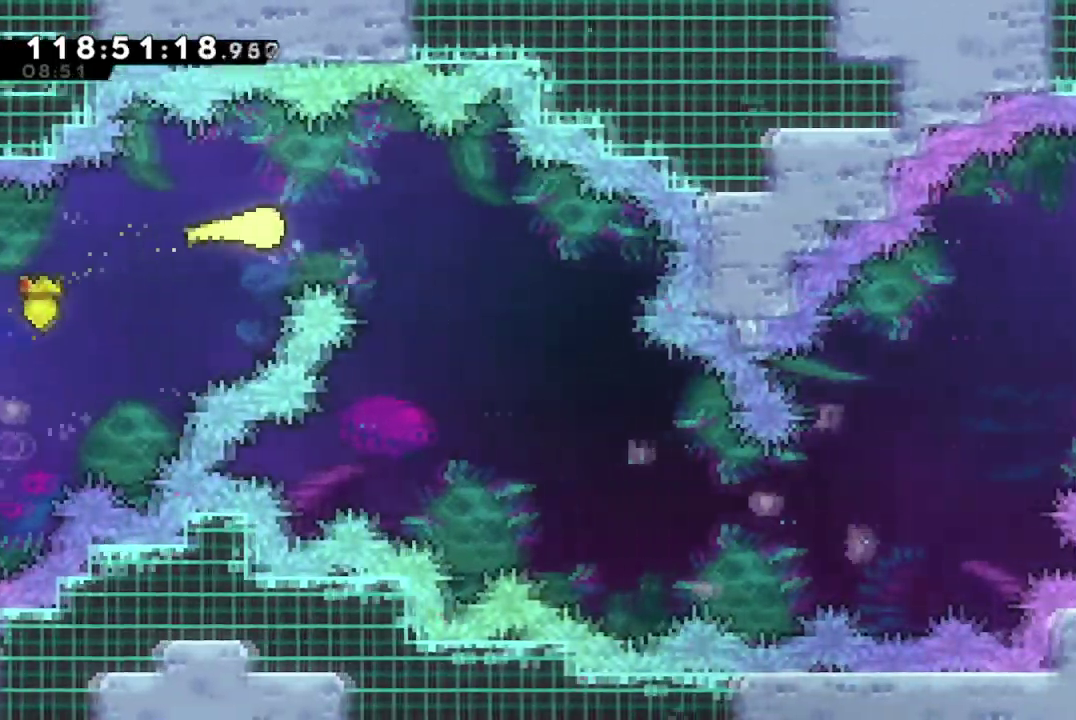
{"dt_ms": 701, "buttons": [], "left_stick": "right", "events": [[134, "left_stick", "down-right"], [701, "left_stick", "right"]]}
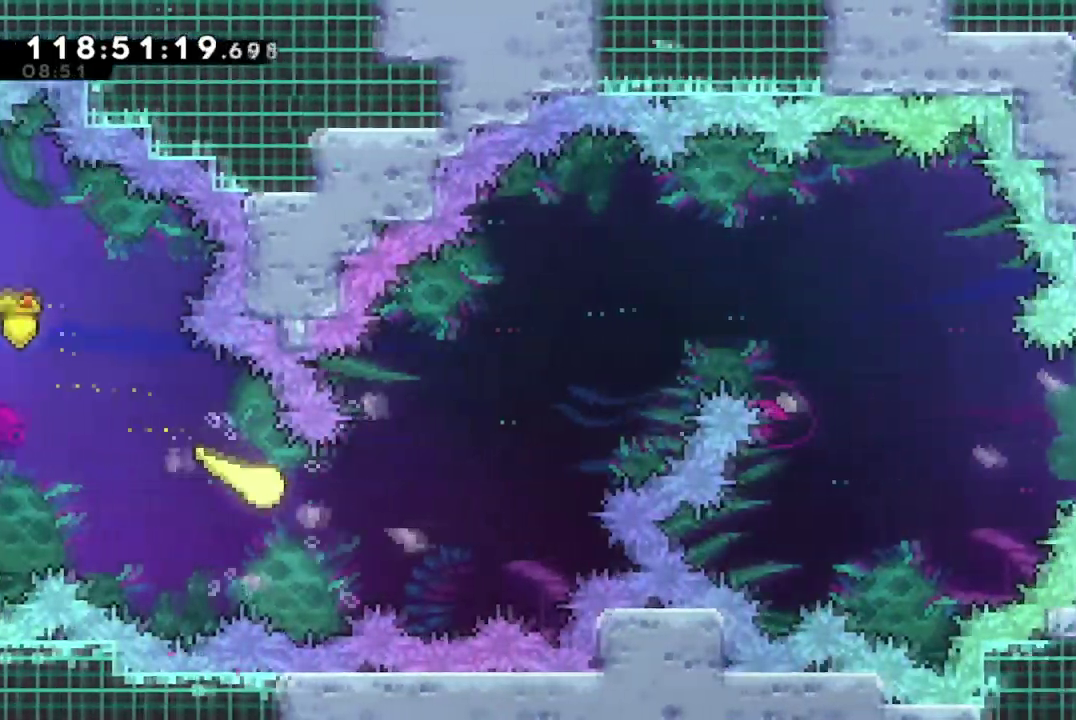
{"dt_ms": 400, "buttons": [], "left_stick": "up-right", "events": [[200, "left_stick", "up-right"]]}
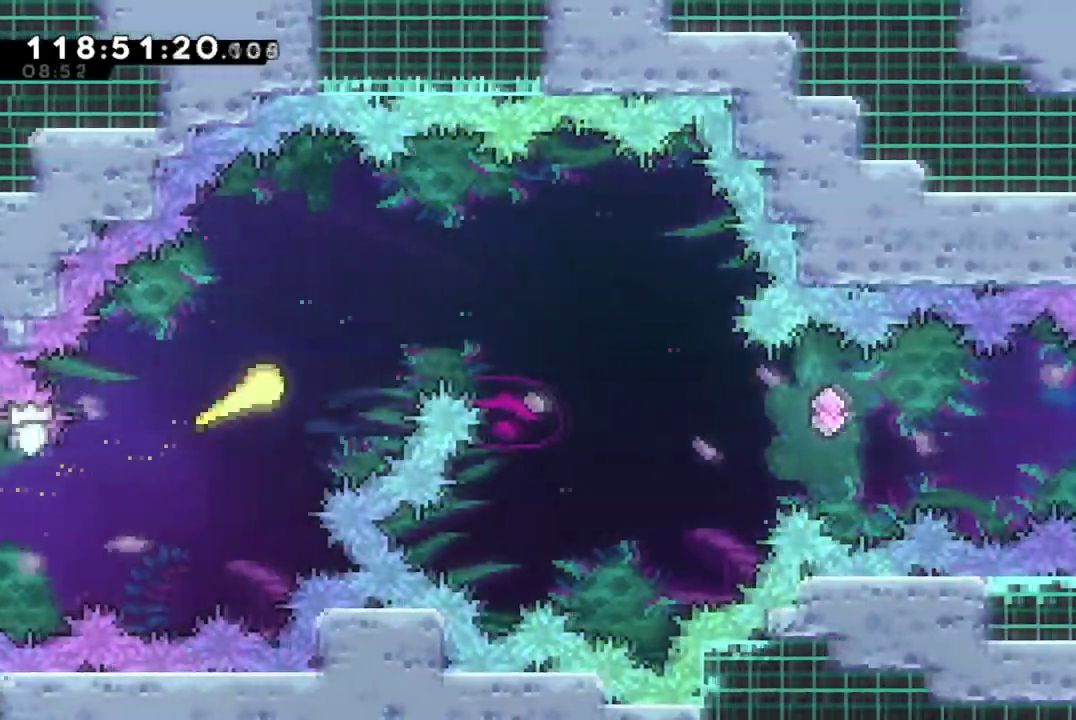
{"dt_ms": 300, "buttons": [], "left_stick": "right", "events": [[284, "left_stick", "right"]]}
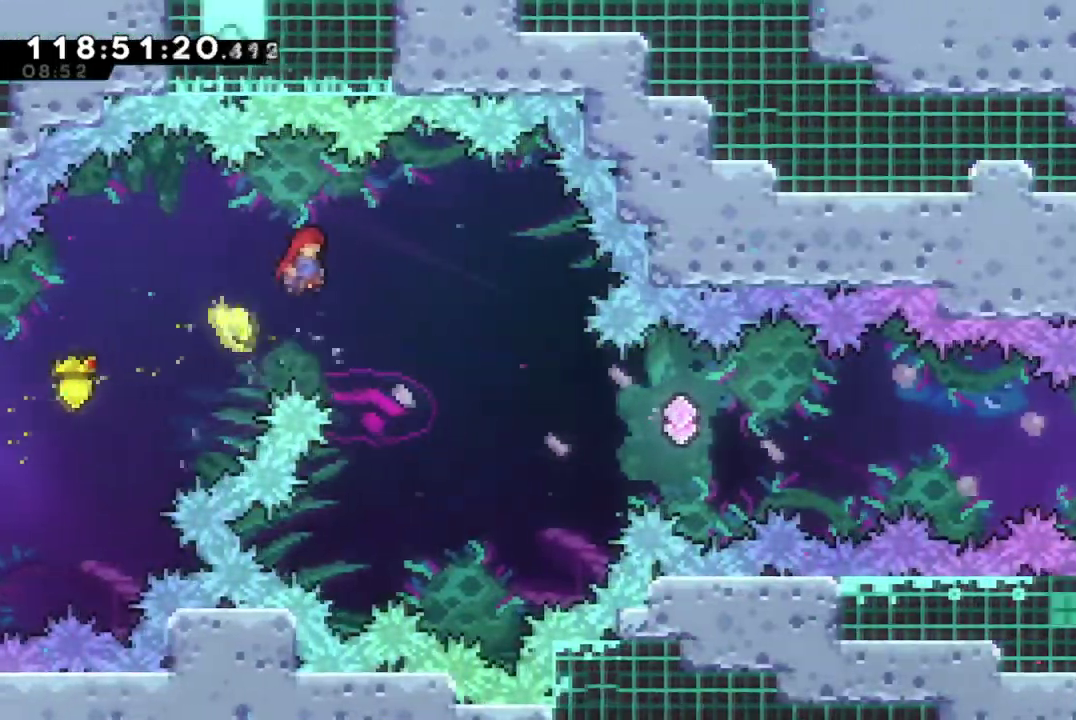
{"dt_ms": 801, "buttons": ["X", "DPAD_RIGHT"], "left_stick": "center", "events": [[34, "left_stick", "center"], [101, "DPAD_RIGHT", "down"], [684, "X", "down"]]}
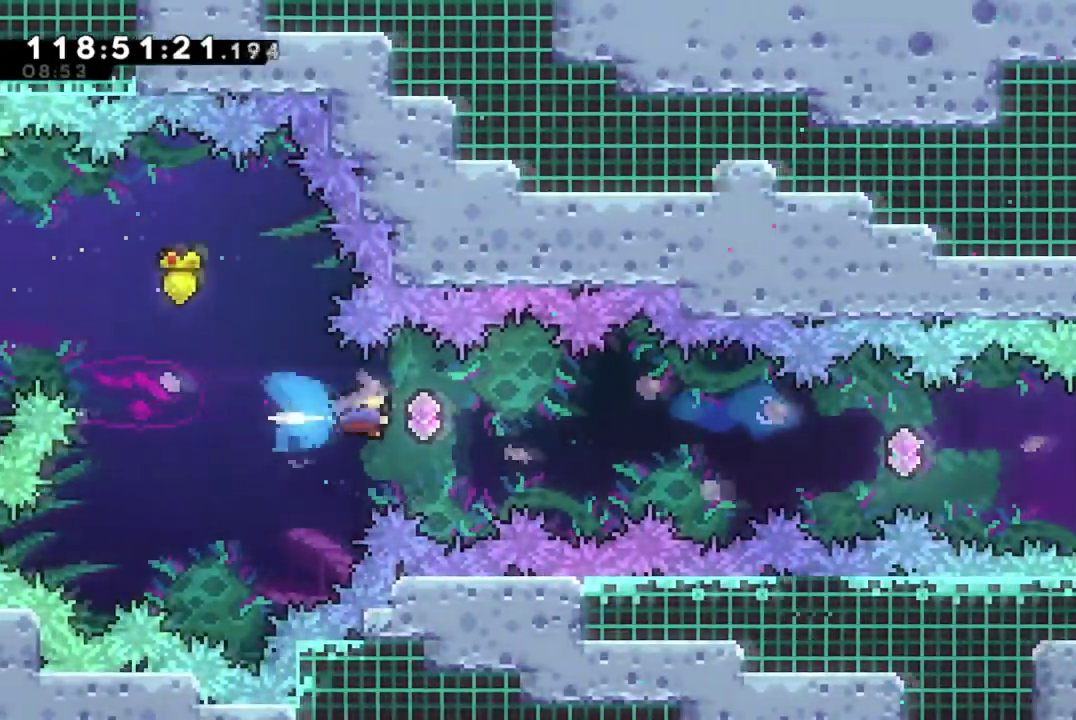
{"dt_ms": 401, "buttons": ["X", "DPAD_RIGHT"], "left_stick": "center", "events": [[184, "X", "up"], [267, "X", "down"]]}
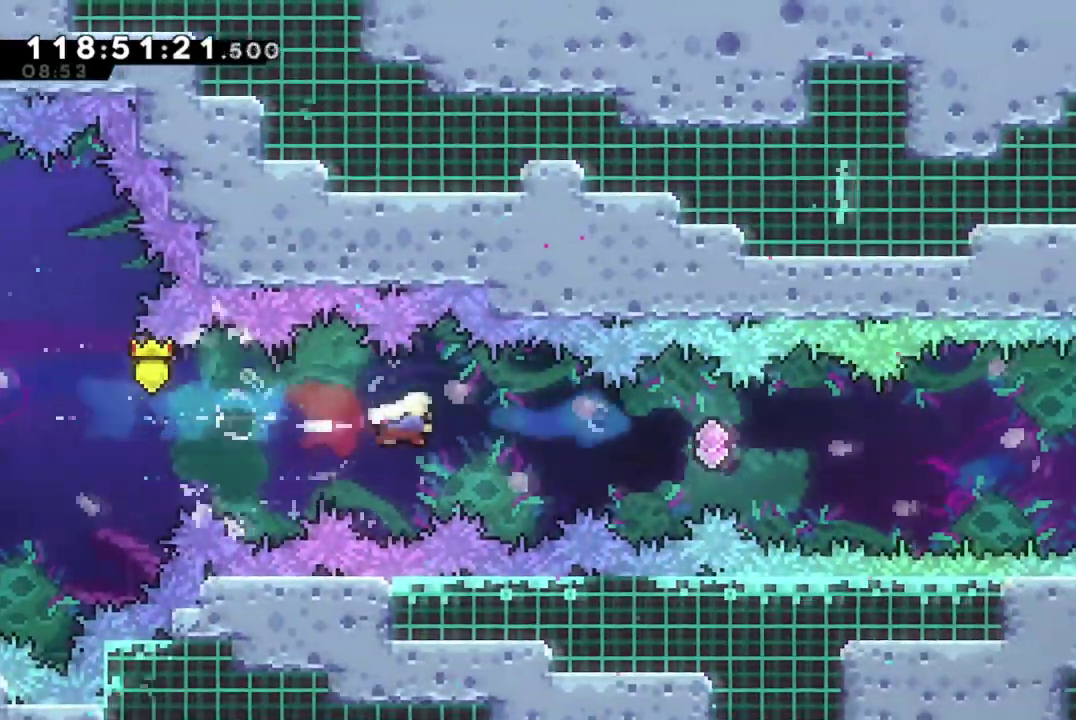
{"dt_ms": 300, "buttons": ["X", "DPAD_RIGHT"], "left_stick": "center", "events": [[150, "X", "up"], [217, "X", "down"]]}
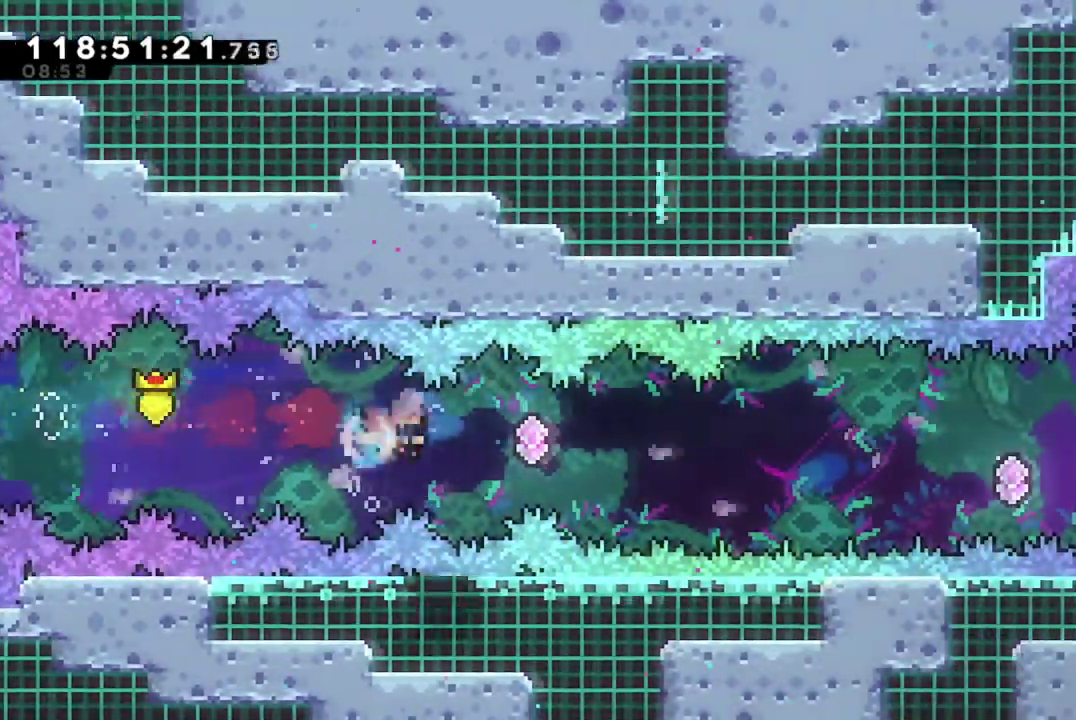
{"dt_ms": 701, "buttons": ["X", "DPAD_RIGHT"], "left_stick": "center", "events": [[233, "X", "up"], [300, "X", "down"], [601, "X", "up"], [667, "X", "down"]]}
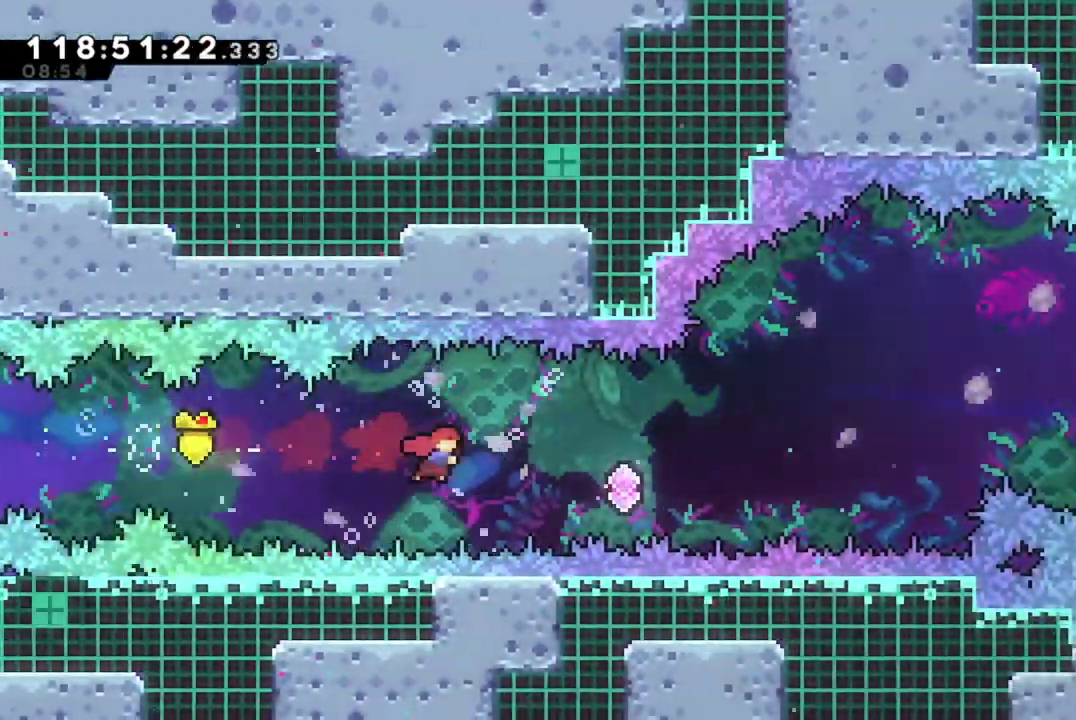
{"dt_ms": 700, "buttons": ["X", "DPAD_UP", "DPAD_RIGHT"], "left_stick": "center", "events": [[283, "X", "up"], [350, "X", "down"], [617, "X", "up"], [650, "DPAD_UP", "down"], [684, "X", "down"]]}
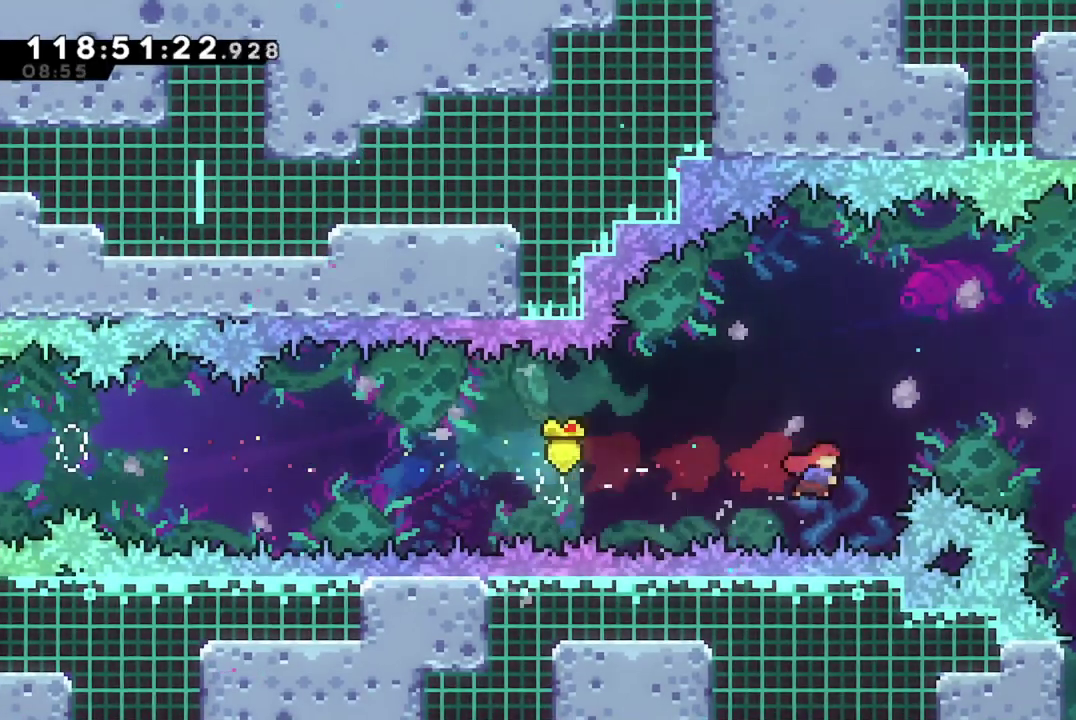
{"dt_ms": 301, "buttons": ["DPAD_RIGHT"], "left_stick": "center", "events": [[167, "DPAD_UP", "up"], [217, "X", "up"]]}
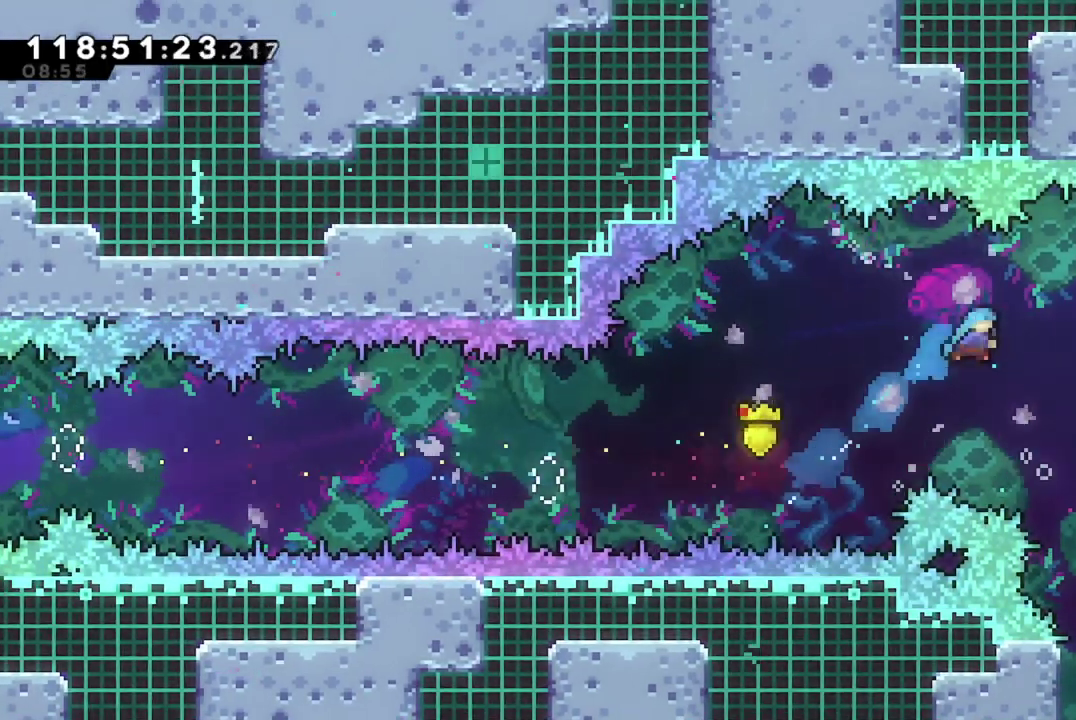
{"dt_ms": 600, "buttons": [], "left_stick": "center", "events": [[333, "DPAD_RIGHT", "up"]]}
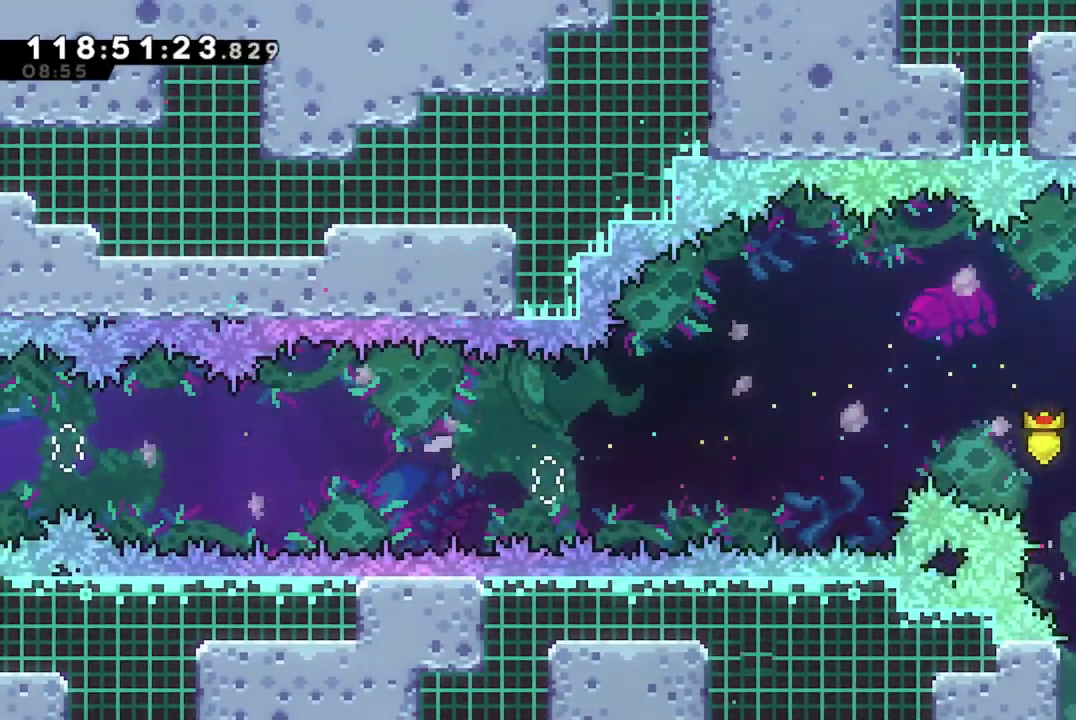
{"dt_ms": 401, "buttons": [], "left_stick": "center", "events": []}
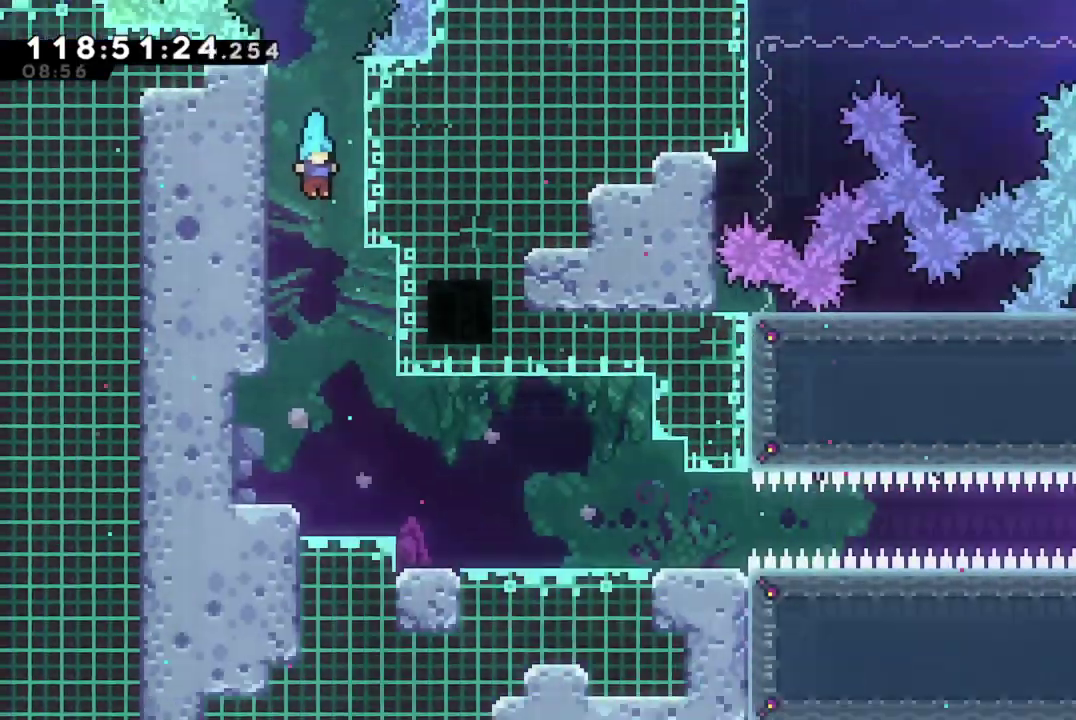
{"dt_ms": 300, "buttons": [], "left_stick": "center", "events": []}
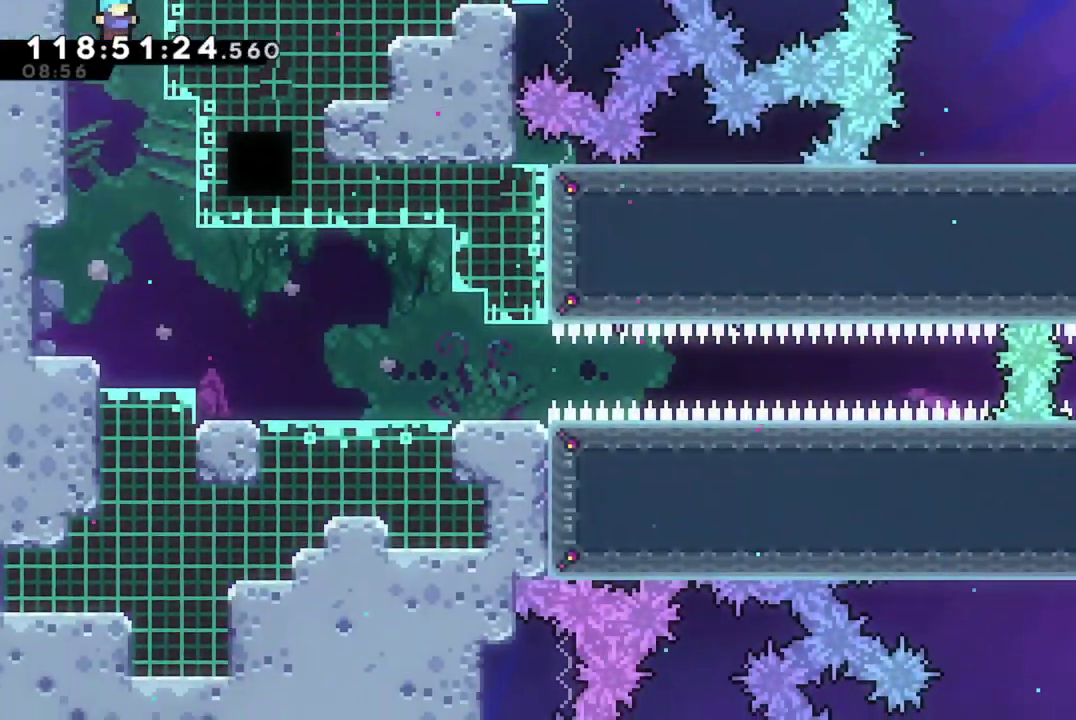
{"dt_ms": 701, "buttons": ["DPAD_RIGHT"], "left_stick": "center", "events": [[500, "DPAD_RIGHT", "down"], [534, "X", "down"], [684, "X", "up"]]}
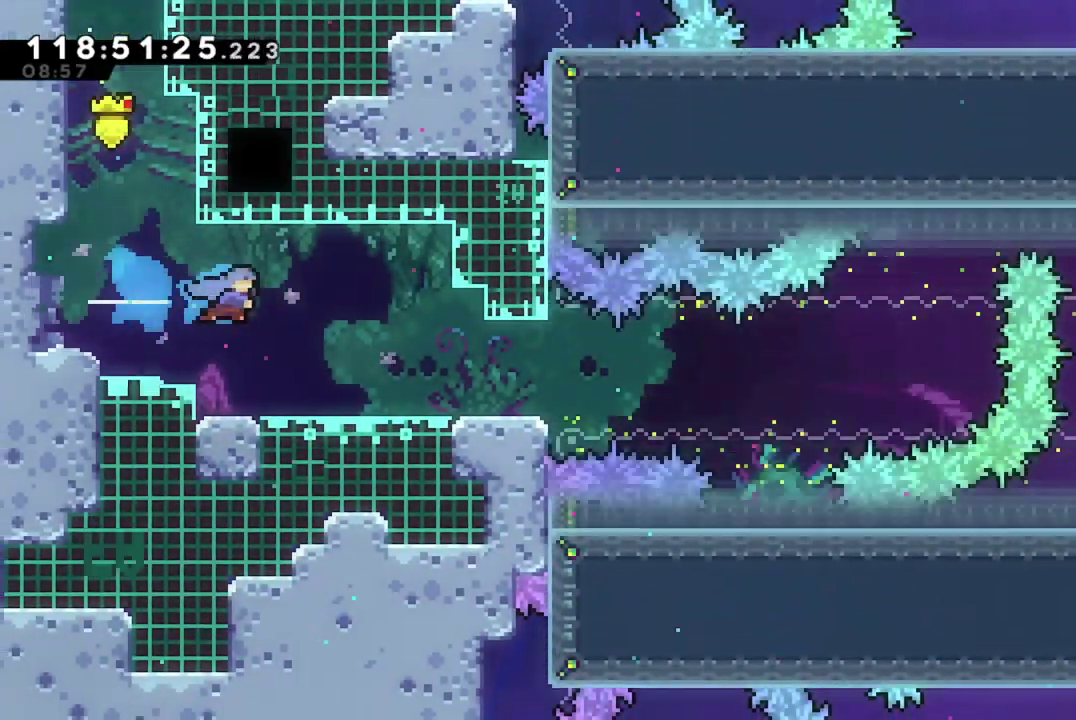
{"dt_ms": 300, "buttons": ["DPAD_RIGHT"], "left_stick": "center", "events": []}
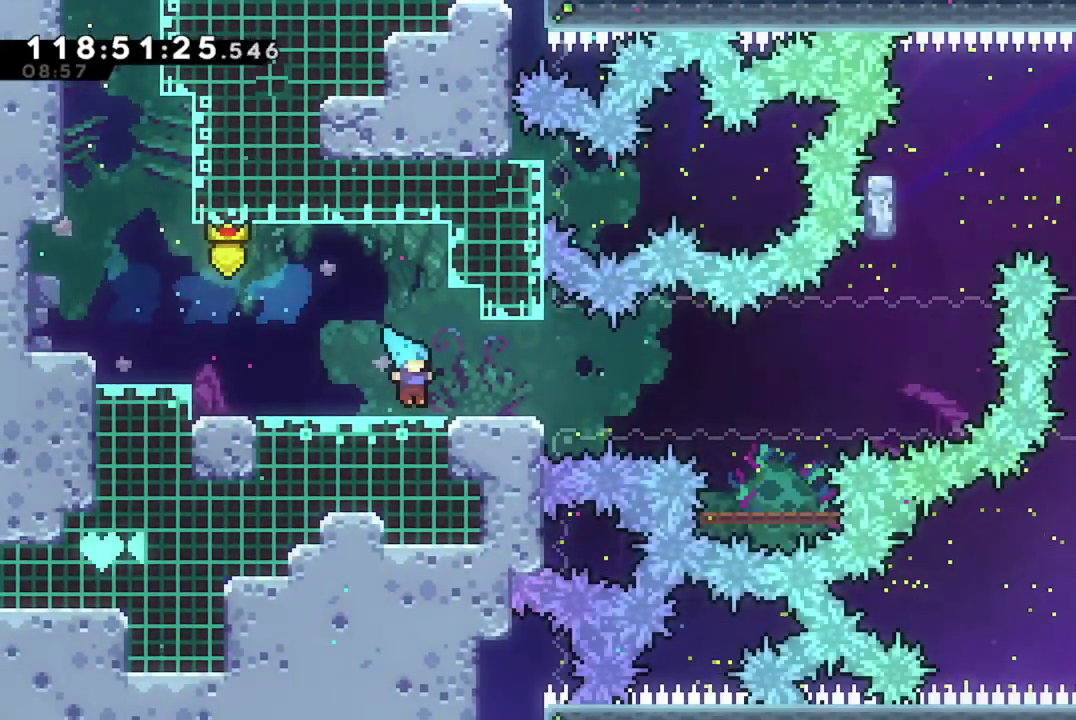
{"dt_ms": 701, "buttons": [], "left_stick": "center", "events": [[250, "X", "down"], [550, "X", "up"], [601, "DPAD_RIGHT", "up"]]}
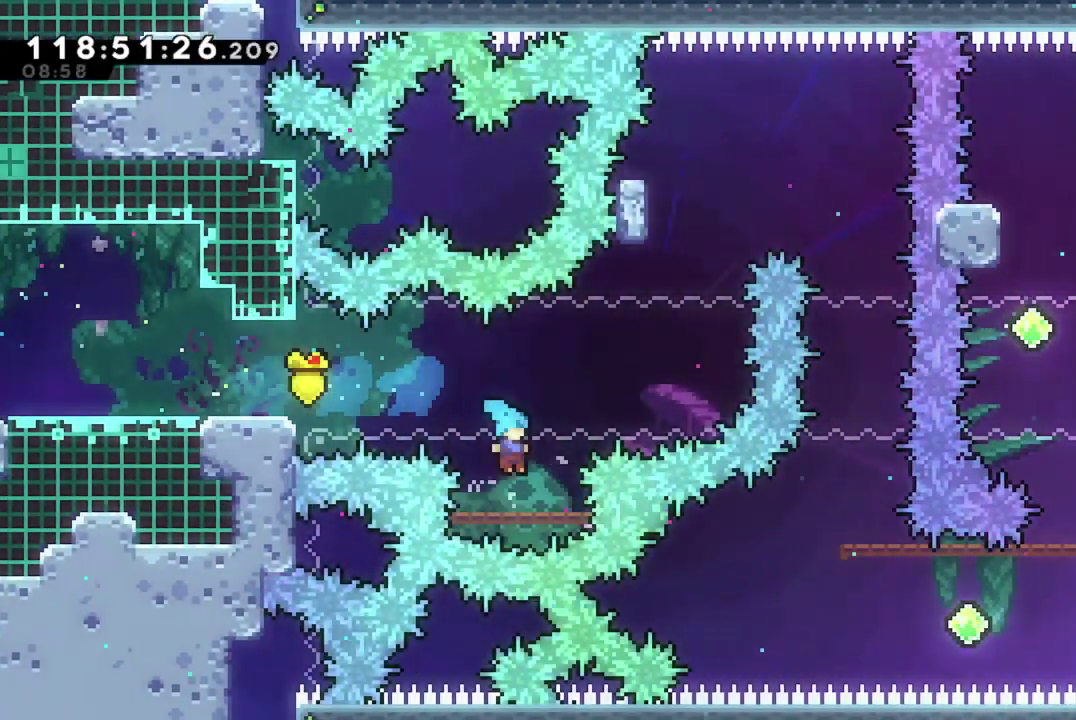
{"dt_ms": 700, "buttons": ["X", "DPAD_UP"], "left_stick": "center", "events": [[116, "DPAD_RIGHT", "down"], [150, "A", "down"], [450, "A", "up"], [450, "DPAD_RIGHT", "up"], [450, "DPAD_UP", "down"], [567, "X", "down"]]}
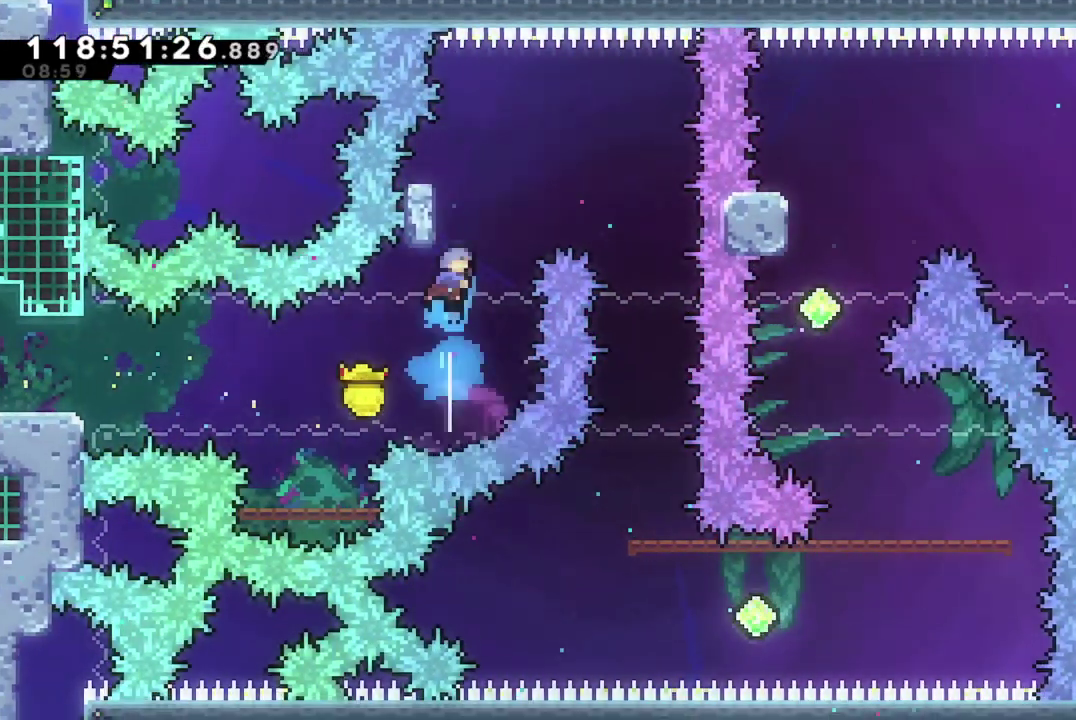
{"dt_ms": 301, "buttons": ["DPAD_RIGHT"], "left_stick": "center", "events": [[84, "A", "down"], [84, "DPAD_RIGHT", "down"], [134, "DPAD_UP", "up"], [150, "A", "up"], [150, "X", "up"]]}
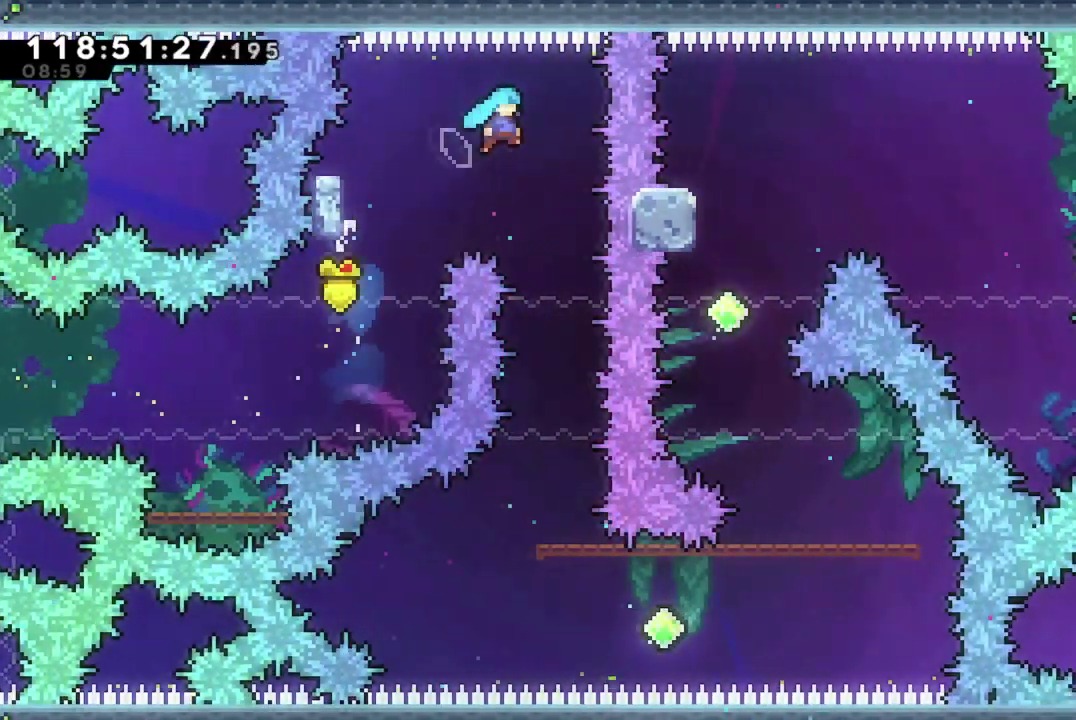
{"dt_ms": 400, "buttons": ["DPAD_DOWN"], "left_stick": "center", "events": [[150, "DPAD_RIGHT", "up"], [250, "DPAD_DOWN", "down"]]}
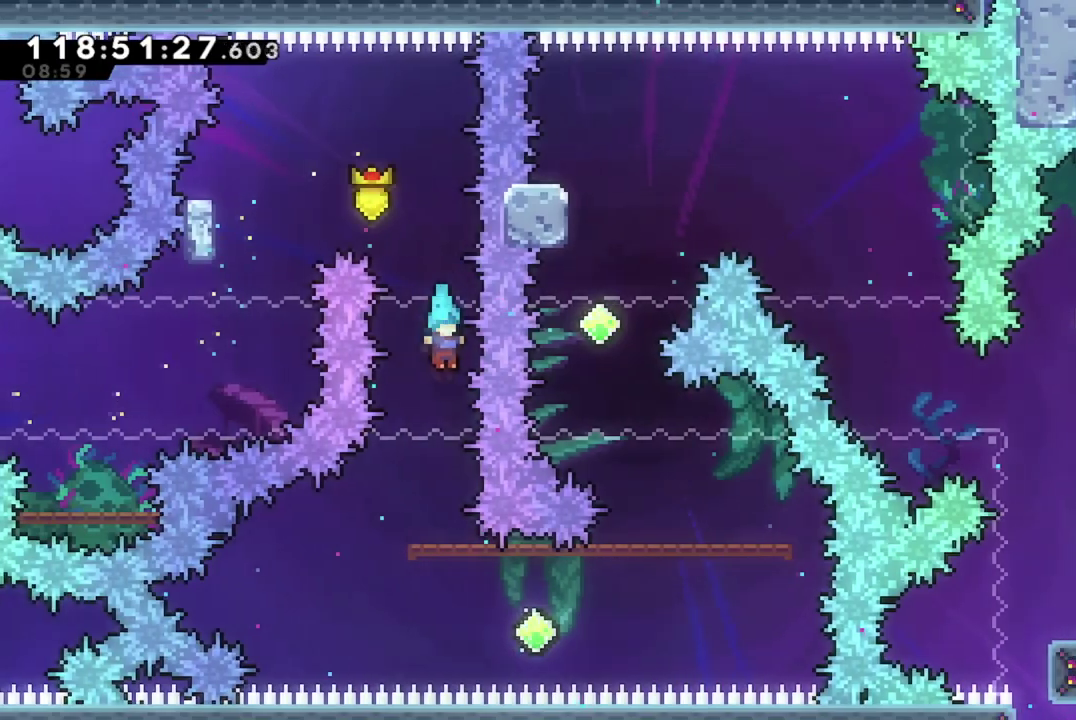
{"dt_ms": 701, "buttons": ["DPAD_LEFT"], "left_stick": "center", "events": [[267, "X", "down"], [417, "DPAD_DOWN", "up"], [434, "DPAD_LEFT", "down"], [434, "X", "up"]]}
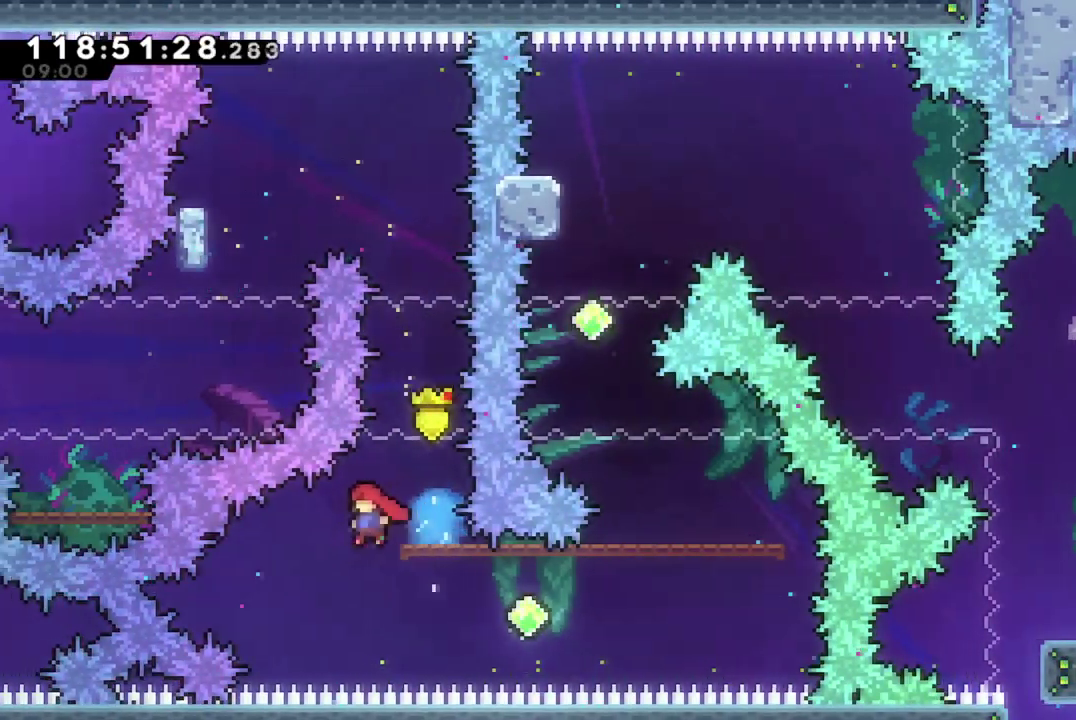
{"dt_ms": 400, "buttons": ["X", "DPAD_RIGHT"], "left_stick": "center", "events": [[16, "DPAD_LEFT", "up"], [50, "DPAD_RIGHT", "down"], [183, "X", "down"]]}
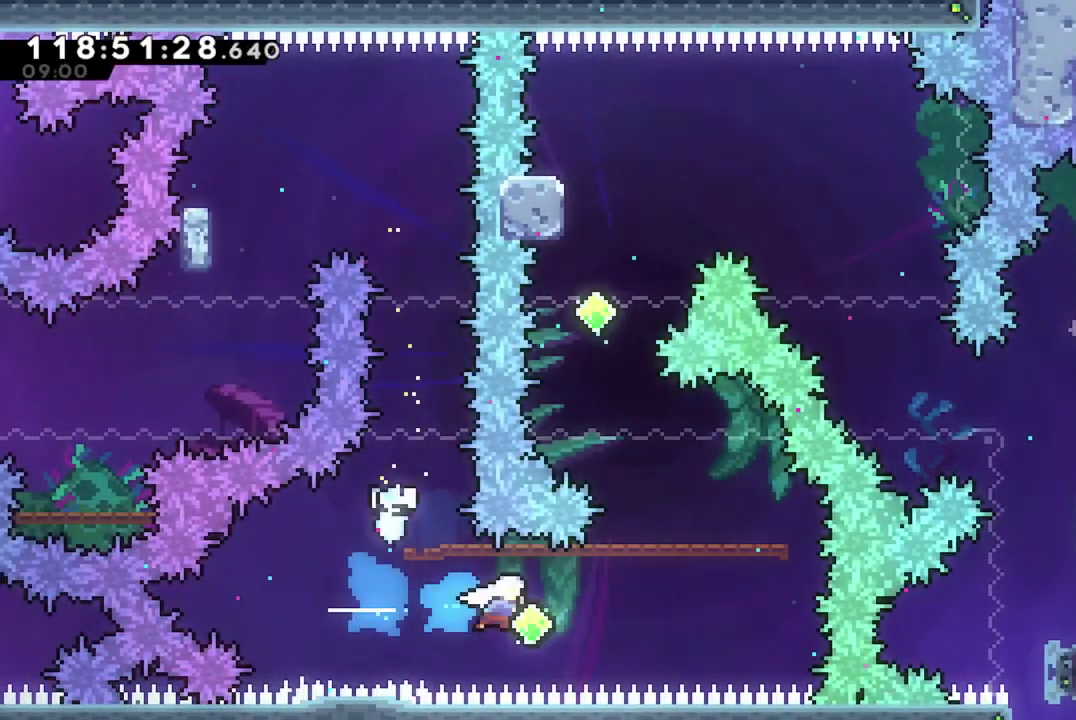
{"dt_ms": 300, "buttons": ["X", "DPAD_UP", "DPAD_RIGHT"], "left_stick": "center", "events": [[34, "X", "up"], [84, "DPAD_UP", "down"], [167, "X", "down"]]}
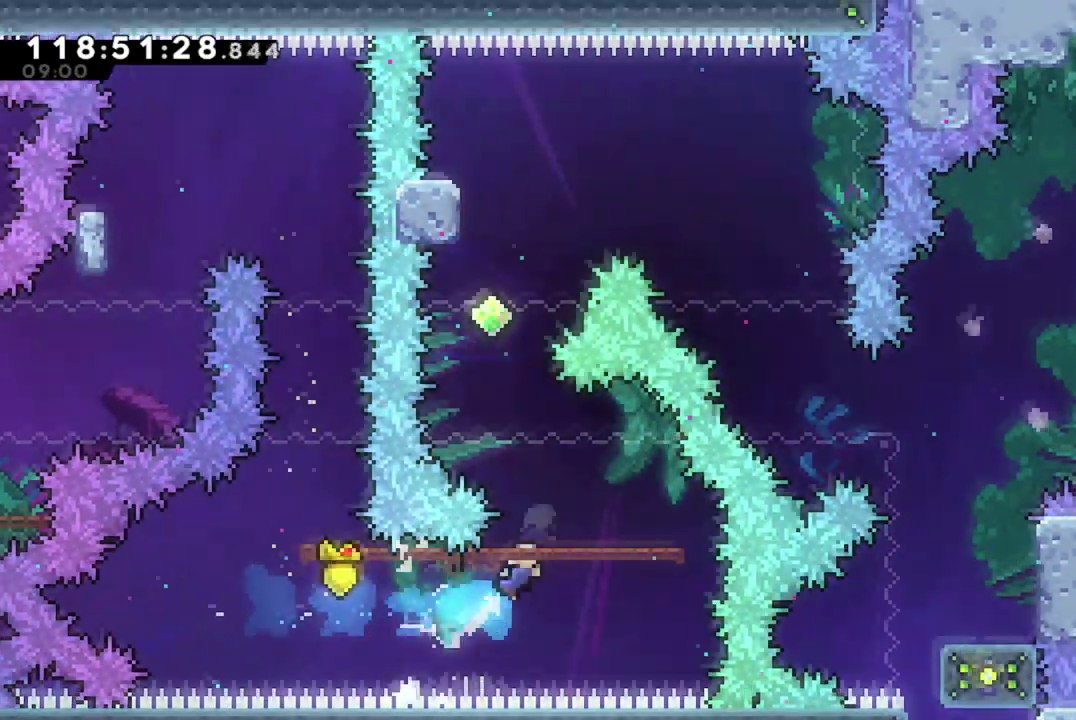
{"dt_ms": 701, "buttons": ["A", "DPAD_UP"], "left_stick": "center", "events": [[67, "DPAD_RIGHT", "up"], [67, "DPAD_UP", "up"], [117, "X", "up"], [317, "DPAD_LEFT", "down"], [518, "A", "down"], [668, "DPAD_UP", "down"], [701, "DPAD_LEFT", "up"]]}
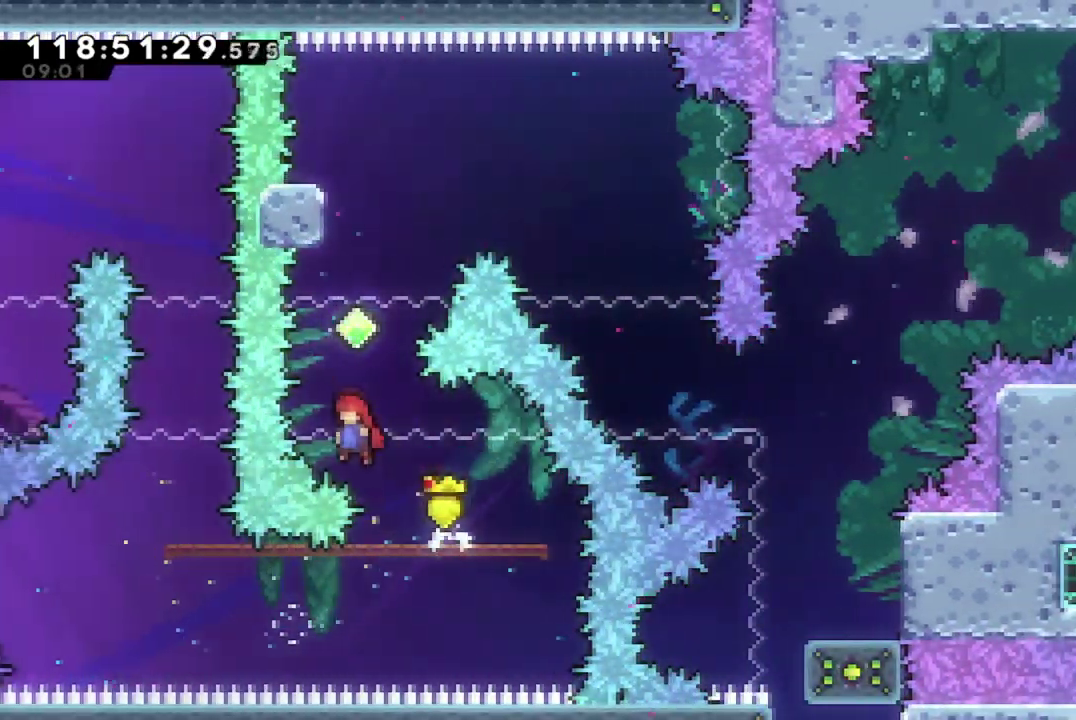
{"dt_ms": 501, "buttons": ["A", "X", "DPAD_RIGHT"], "left_stick": "center", "events": [[34, "A", "up"], [100, "X", "down"], [367, "DPAD_RIGHT", "down"], [384, "A", "down"], [434, "DPAD_UP", "up"]]}
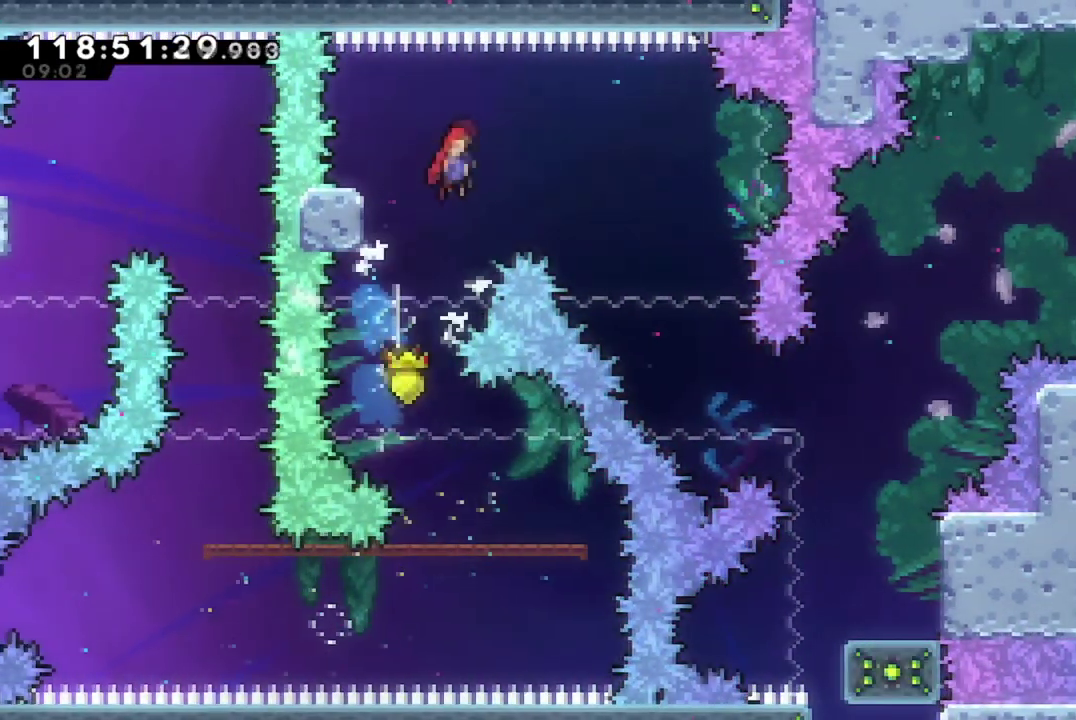
{"dt_ms": 300, "buttons": ["DPAD_RIGHT"], "left_stick": "center", "events": [[50, "A", "up"], [66, "X", "up"]]}
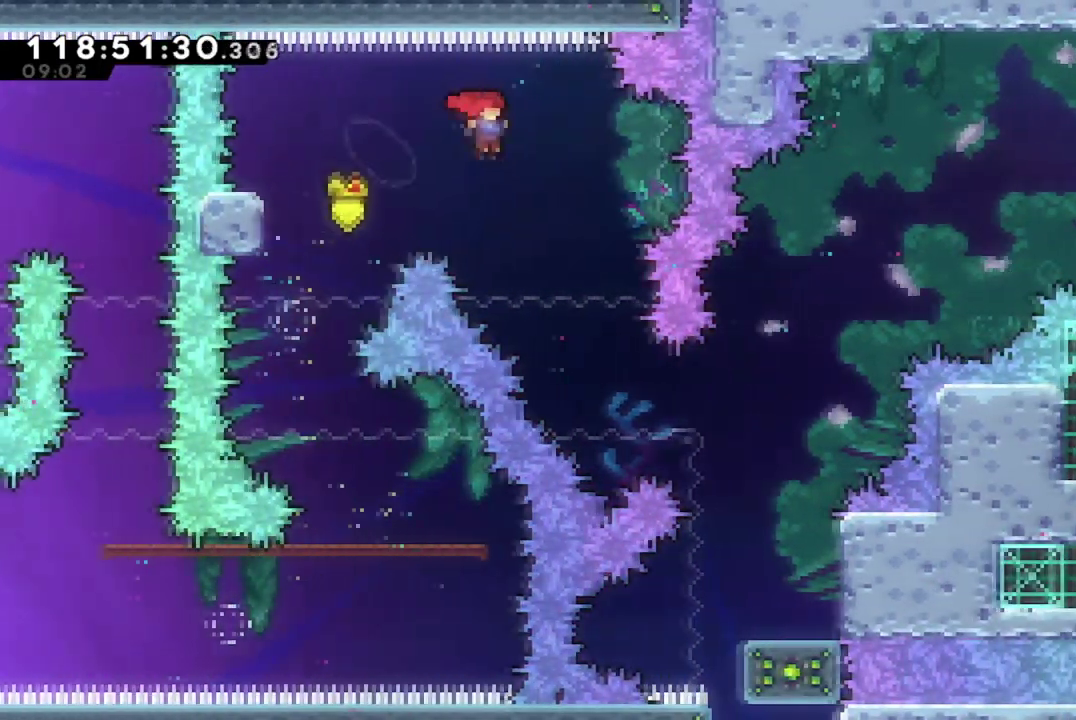
{"dt_ms": 701, "buttons": ["DPAD_RIGHT"], "left_stick": "center", "events": [[334, "DPAD_DOWN", "down"], [367, "X", "down"], [601, "DPAD_DOWN", "up"], [601, "X", "up"]]}
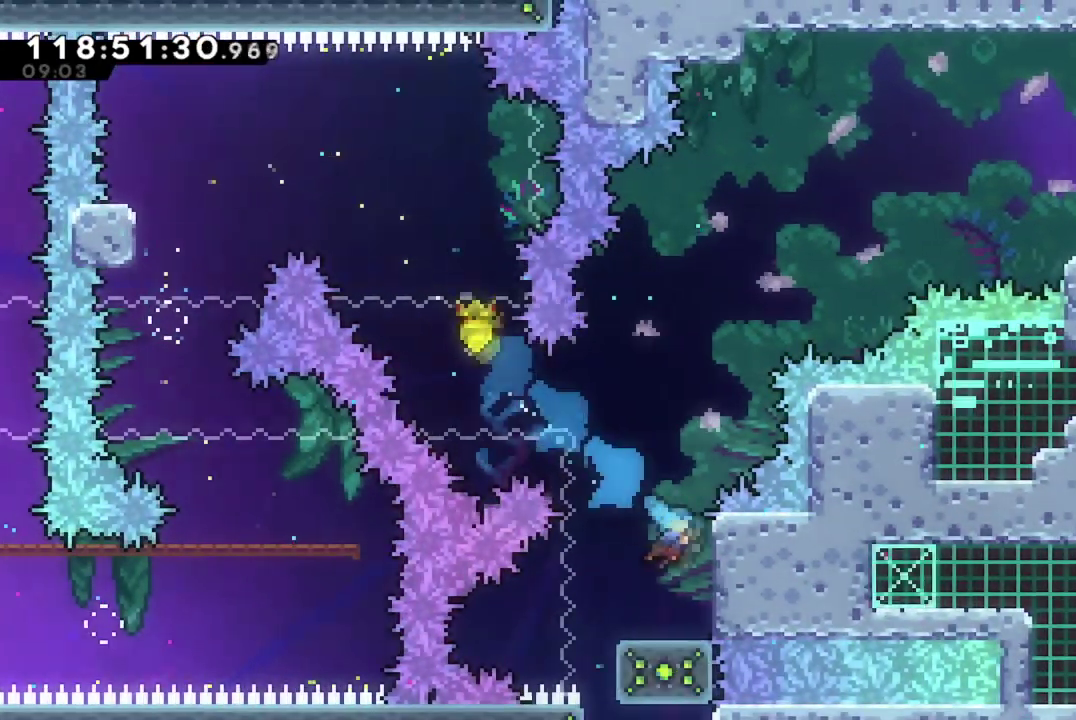
{"dt_ms": 500, "buttons": [], "left_stick": "center", "events": [[133, "DPAD_RIGHT", "up"]]}